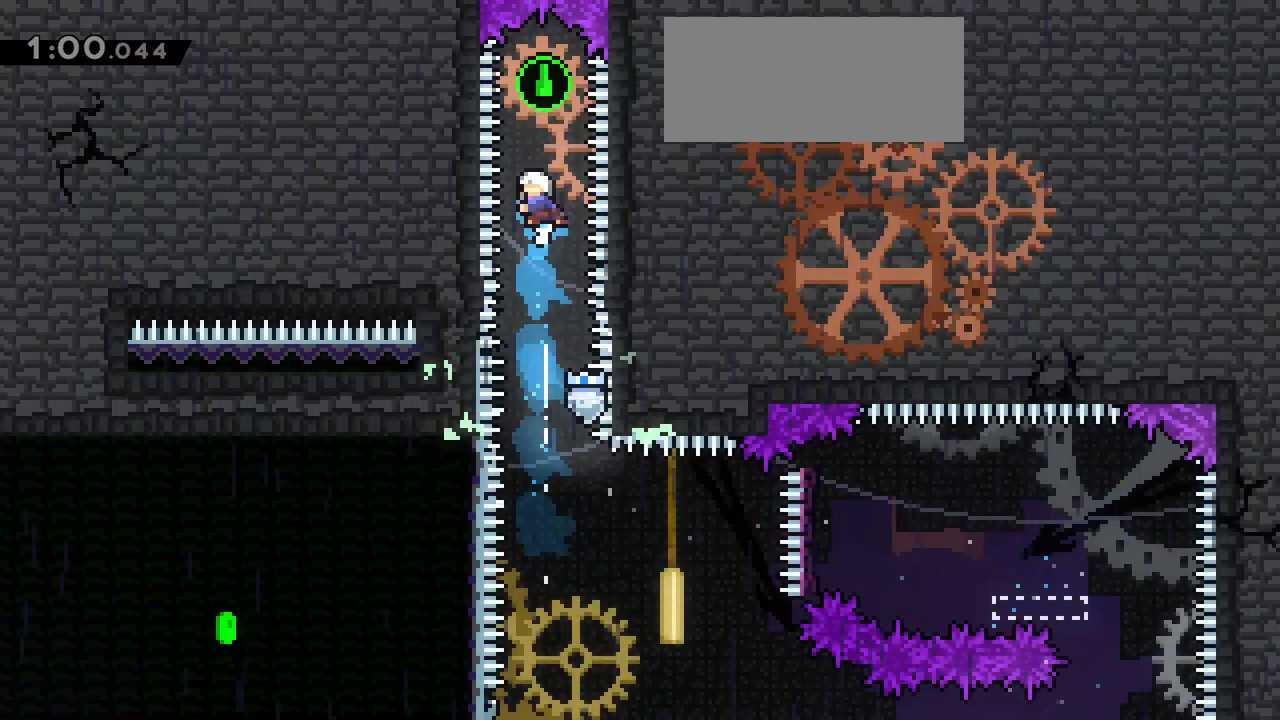
Gameplay with keyboard; each line is a JSON object with the keys held at the frame after it. "events" lists presses ("down") and releases ("up") of "dash", "demo", "down", "grab", "jg", "jump", "left", "right" and "up" between this image and that frame as [ms after this image, input, new state], when the widget could be followed in between. No other keys are recorded. Mouse input is not recorded. Key names are as the overlay labels them; some are game actions (e.g. jump) rather than physical keys.
{"keys": ["dash", "up"], "events": [[433, "up", "down"], [483, "dash", "down"]]}
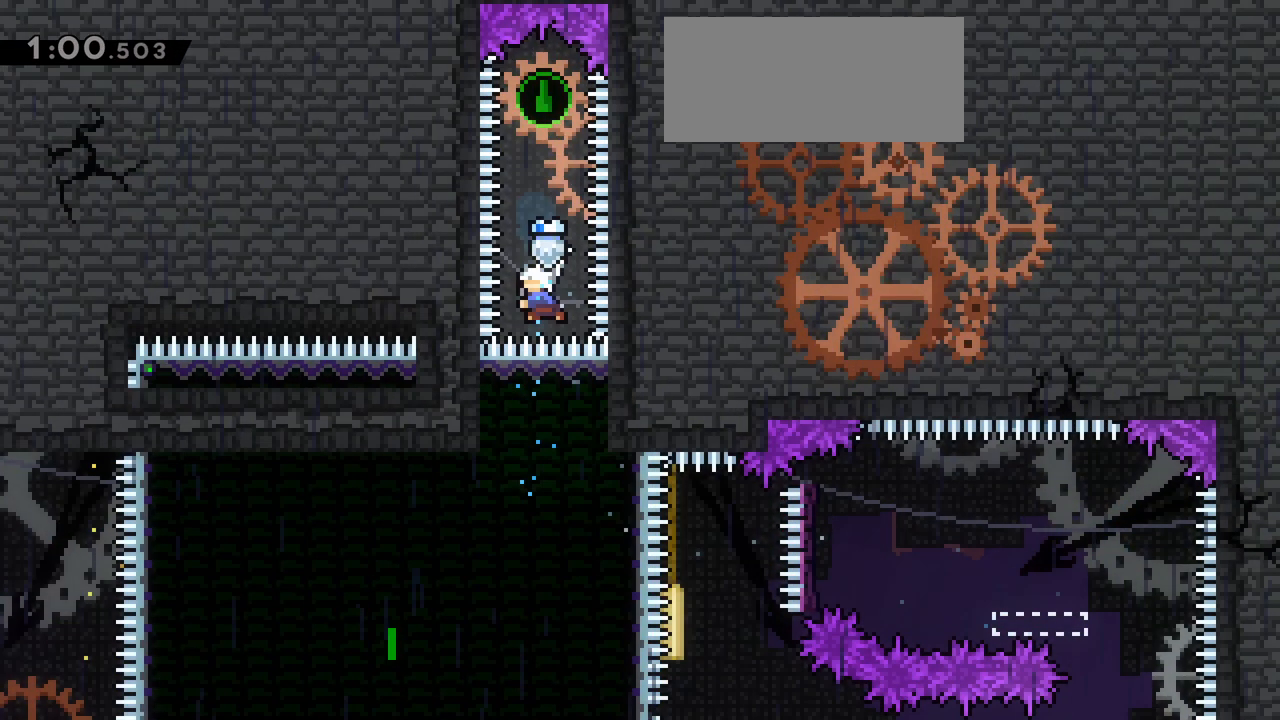
{"keys": [], "events": [[117, "dash", "up"], [117, "up", "up"]]}
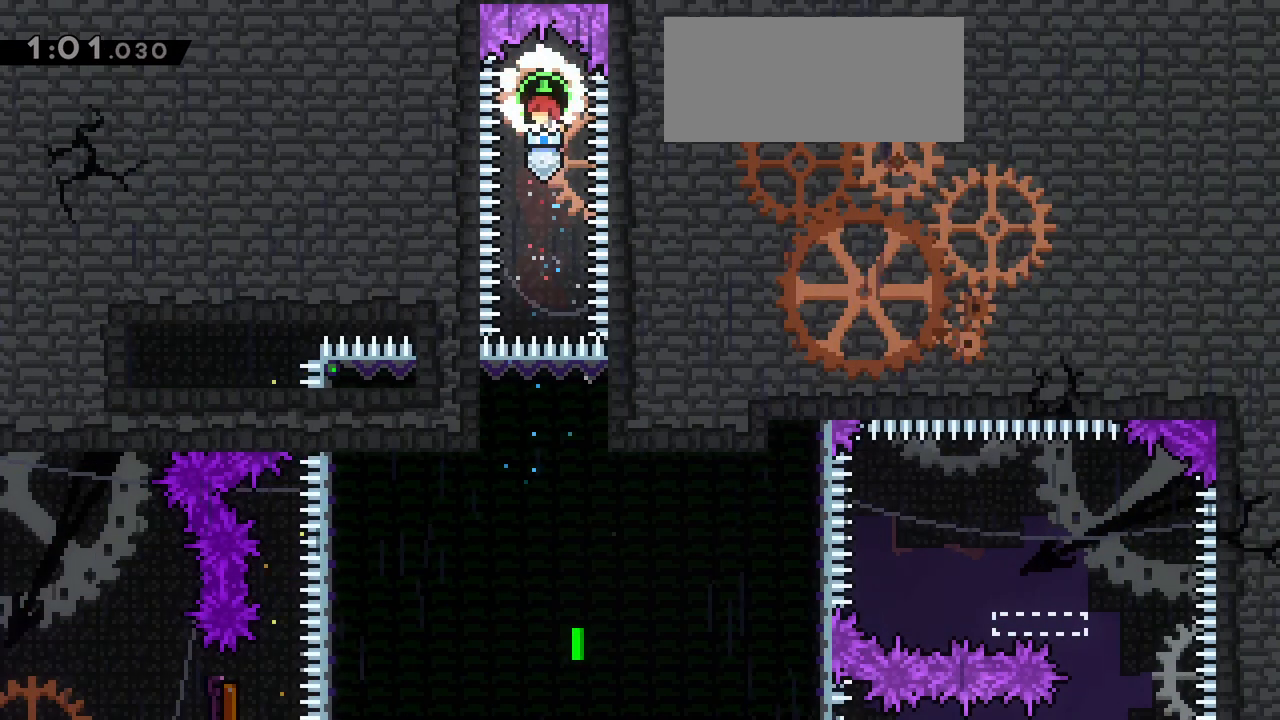
{"keys": [], "events": [[283, "dash", "down"], [283, "up", "down"], [417, "up", "up"], [467, "dash", "up"]]}
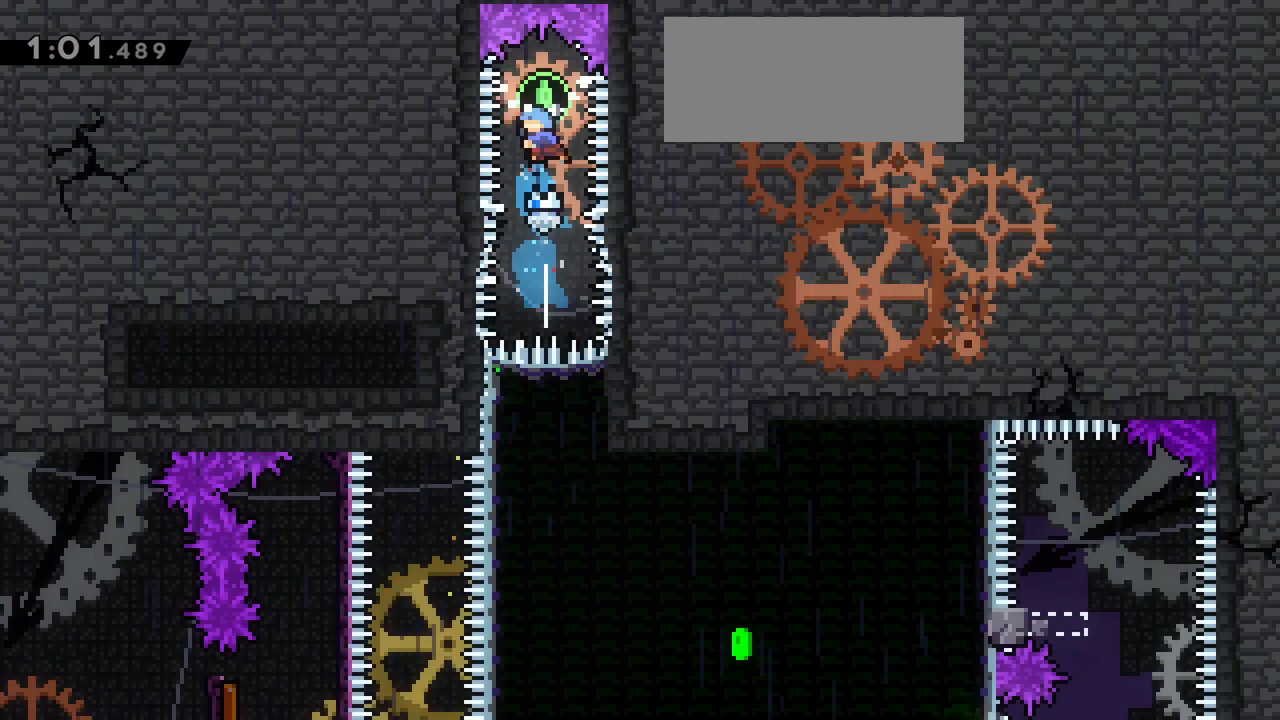
{"keys": ["down"], "events": [[200, "down", "down"]]}
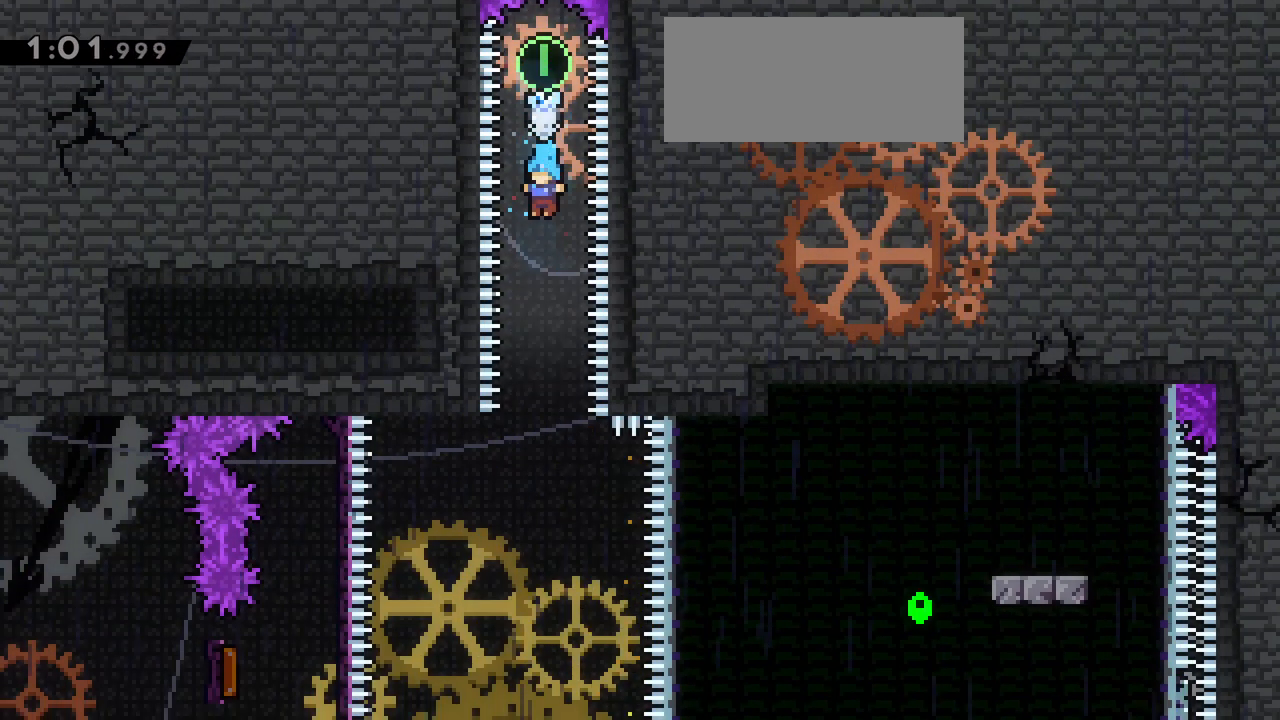
{"keys": ["down"], "events": []}
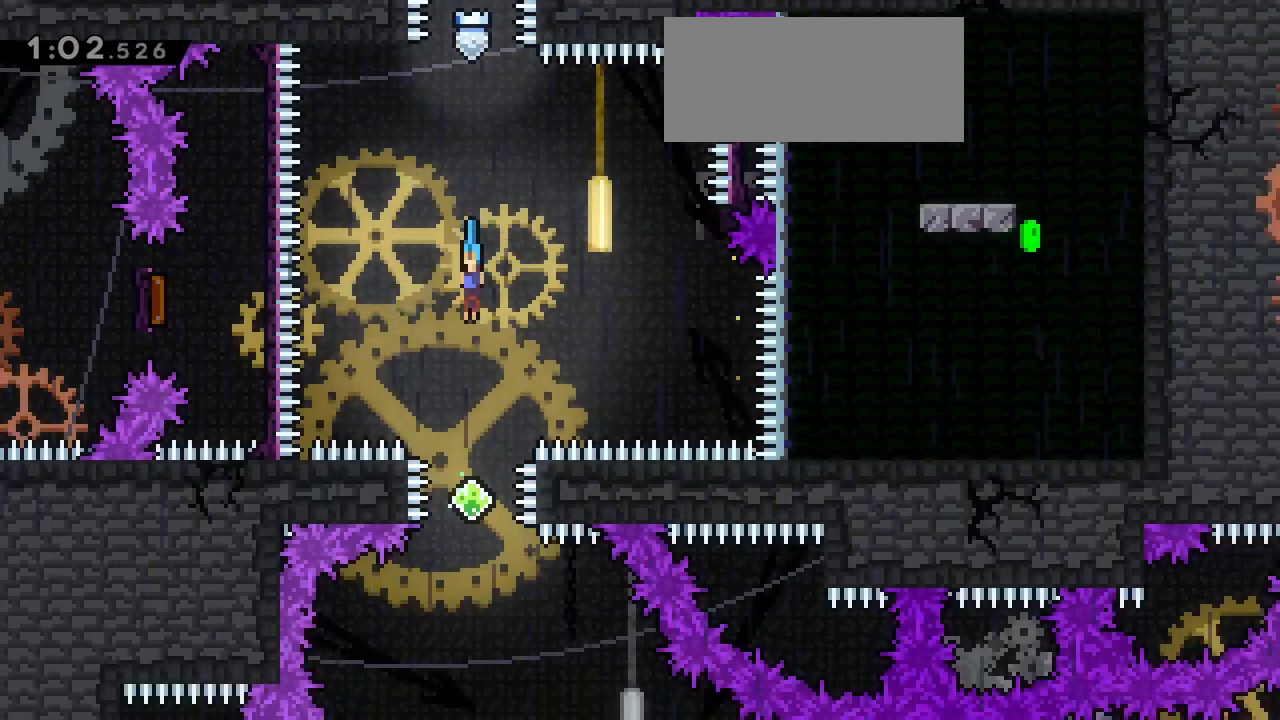
{"keys": ["down"]}
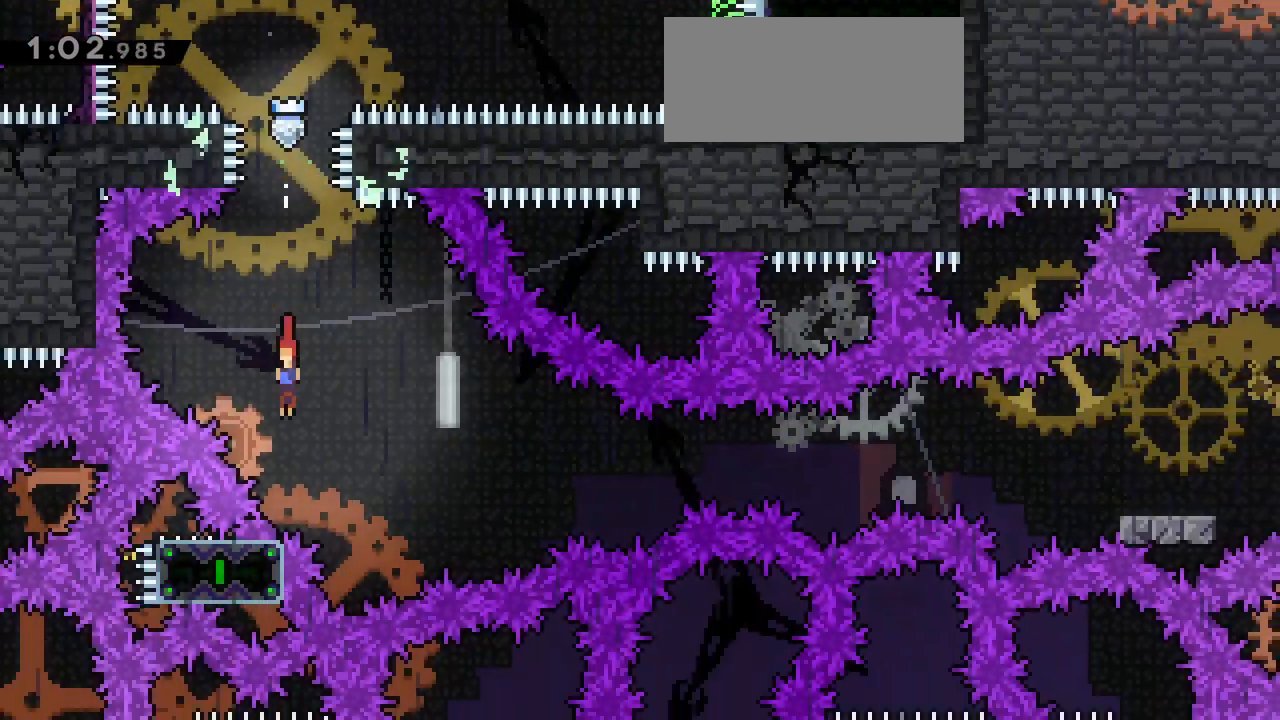
{"keys": ["down"]}
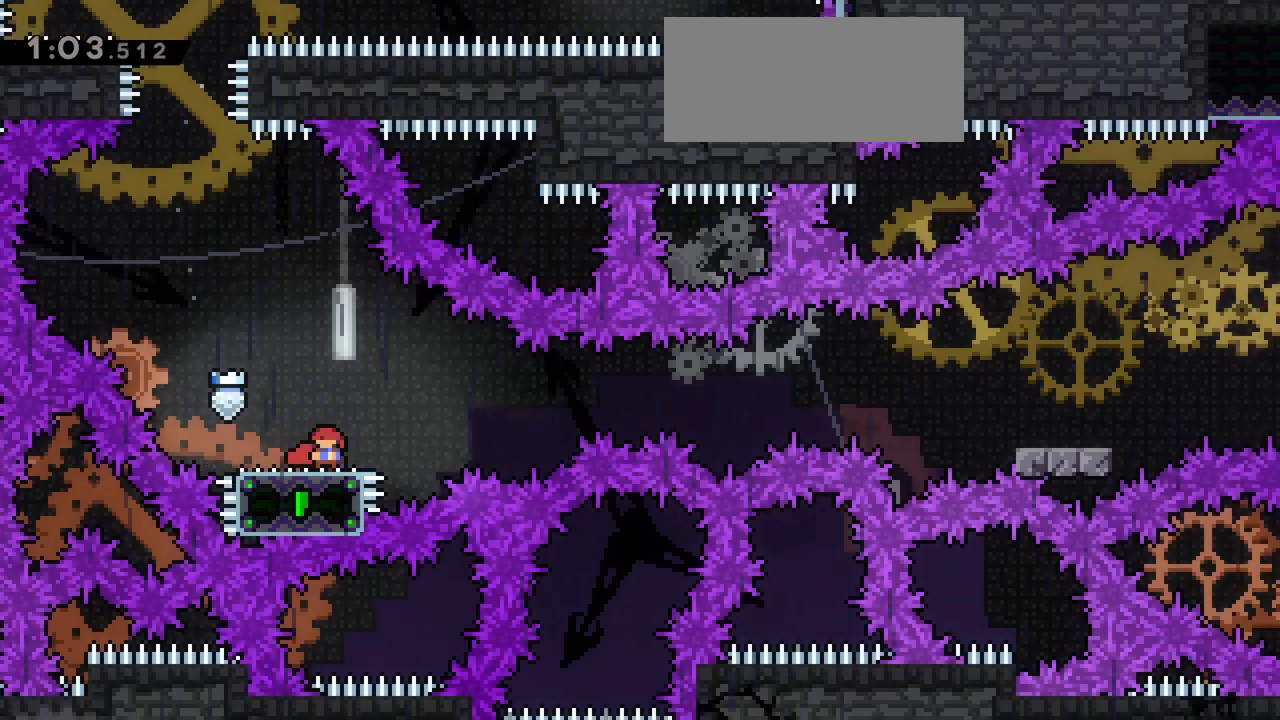
{"keys": ["jump", "right"], "events": [[33, "right", "down"], [83, "dash", "down"], [167, "jump", "down"], [217, "dash", "up"], [267, "down", "up"]]}
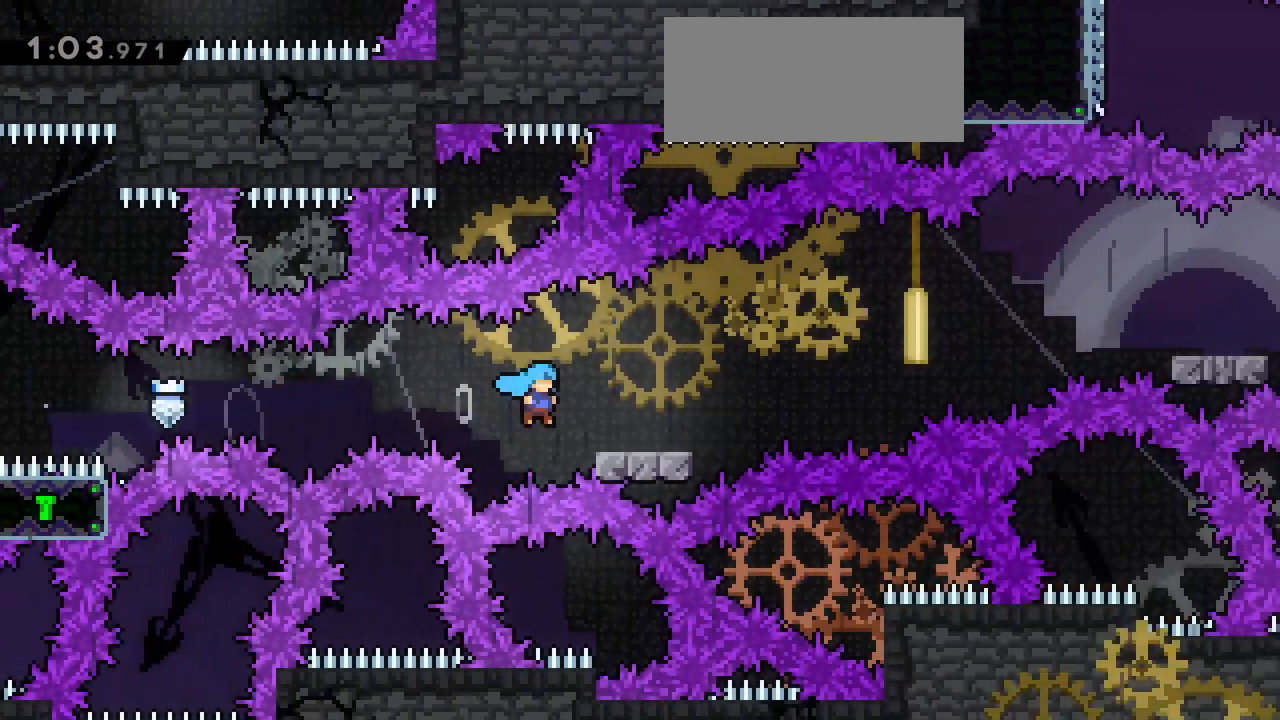
{"keys": ["right"], "events": [[50, "jump", "up"], [133, "jump", "down"], [467, "jump", "up"]]}
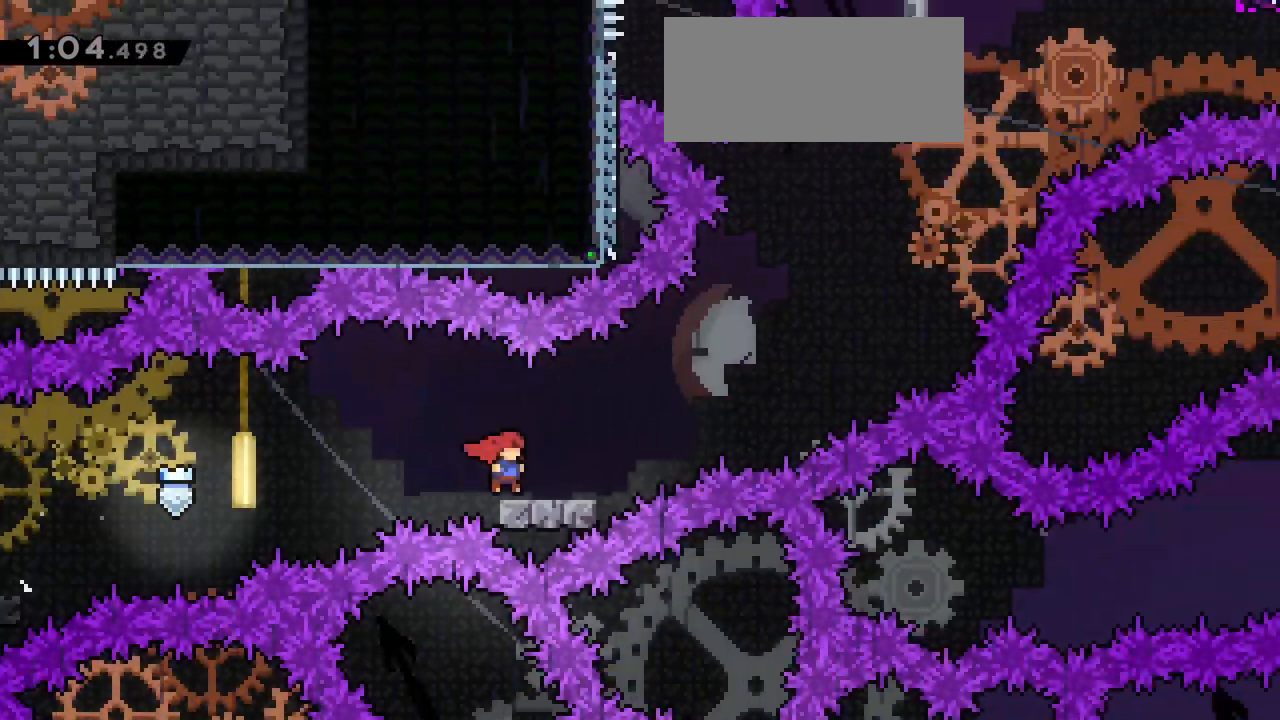
{"keys": ["dash", "up"], "events": [[67, "jump", "down"], [200, "jump", "up"], [200, "right", "up"], [250, "up", "down"], [300, "dash", "down"]]}
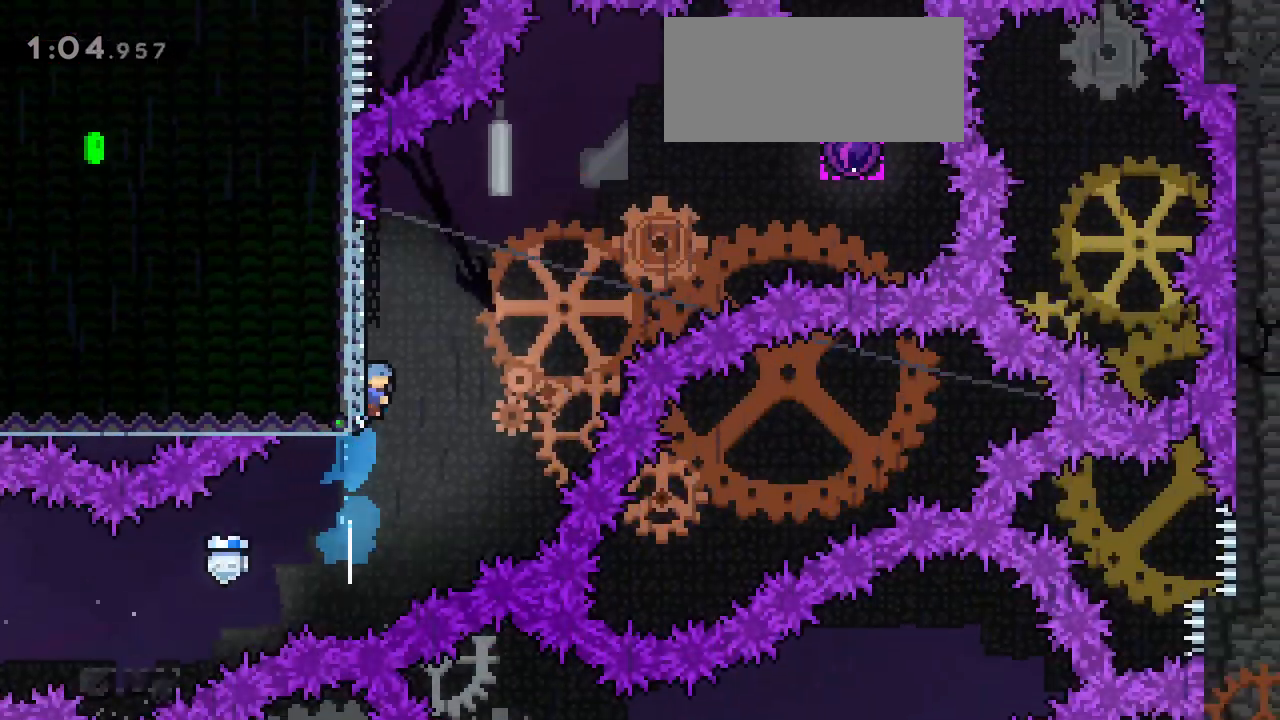
{"keys": ["jump", "right"]}
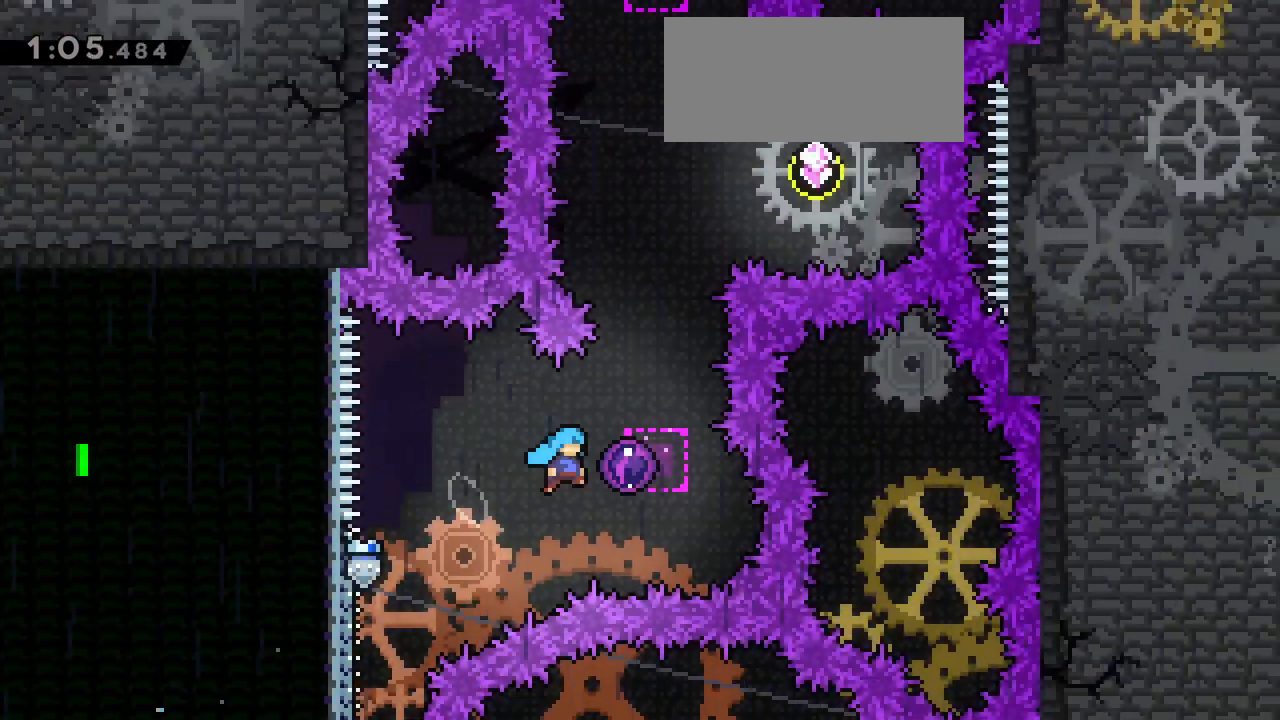
{"keys": ["up"], "events": [[183, "jump", "up"], [183, "up", "down"], [233, "right", "up"]]}
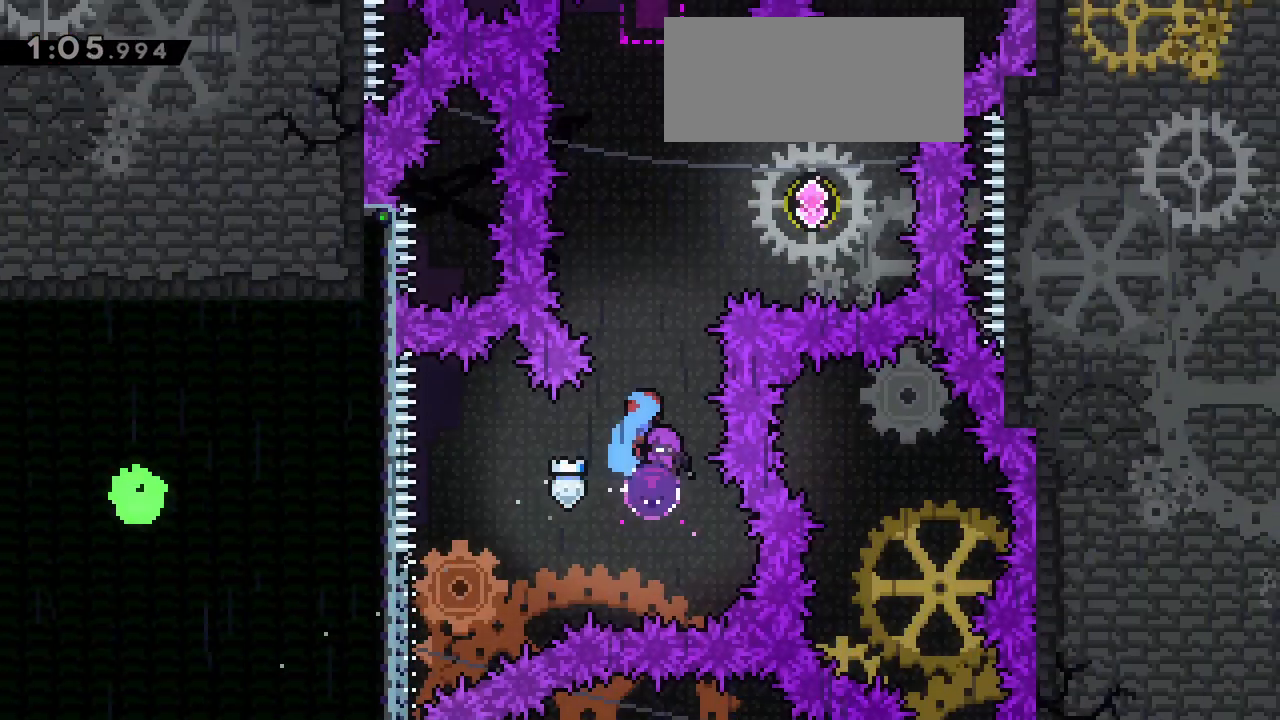
{"keys": ["right"]}
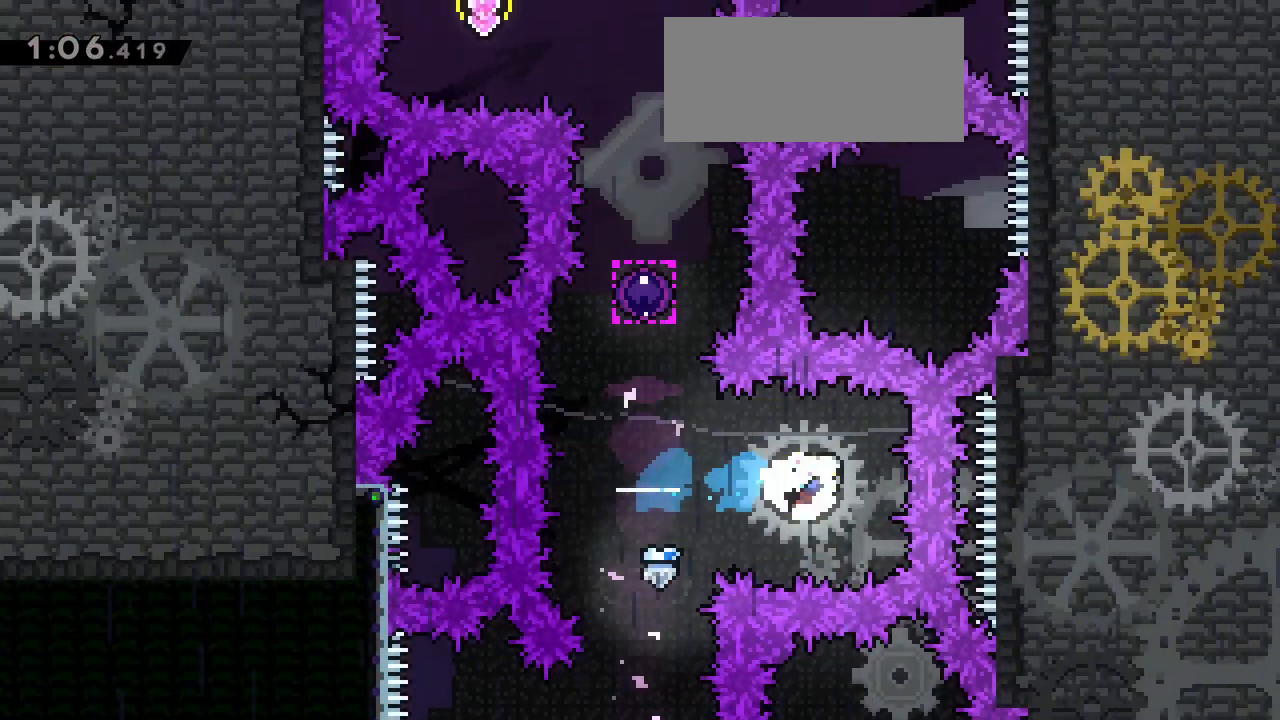
{"keys": ["up"]}
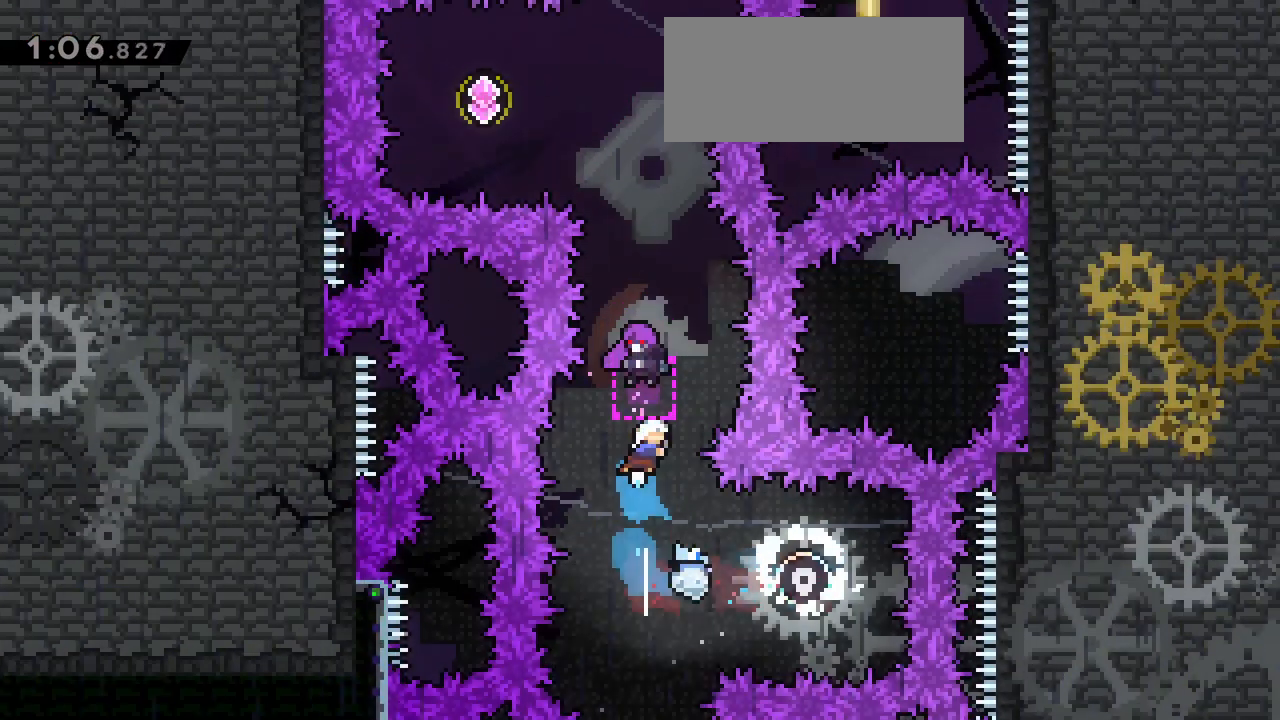
{"keys": ["up"], "events": []}